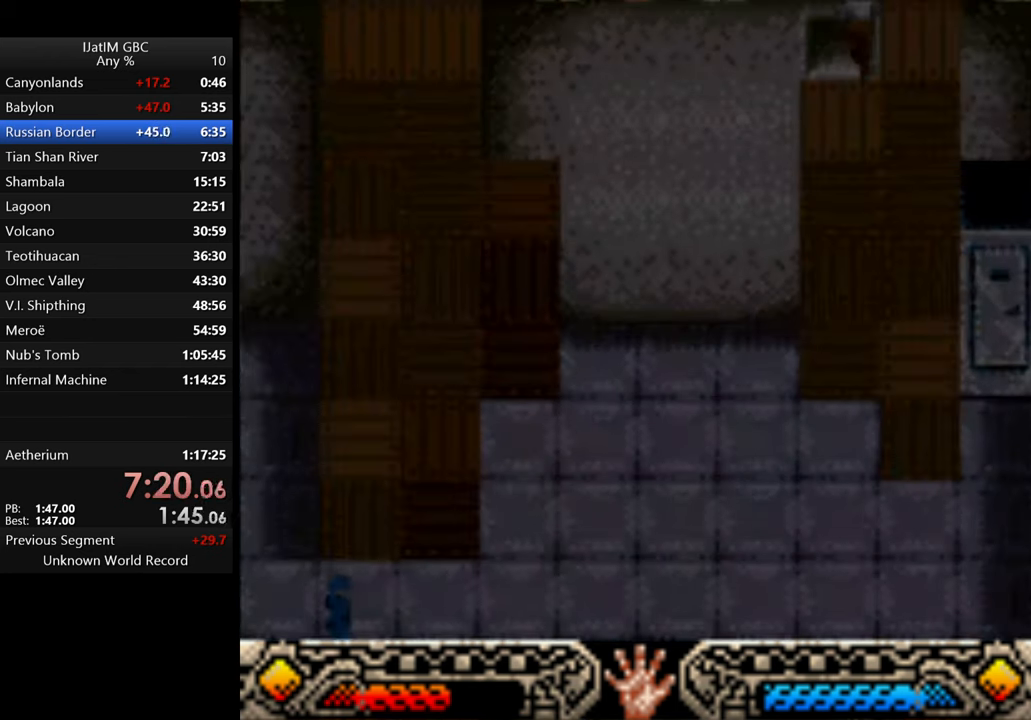
Gameplay with a controller (Xbox layout); each line is a JSON object with the inputs held at the frame after it. "events" lists button and stick changes between this image and that frame as [ms after this image, input, new state], when the widget could be followed in between. Not read: R3.
{"buttons": [], "left_stick": "center", "right_stick": "center", "events": [[433, "left_stick", "center"]]}
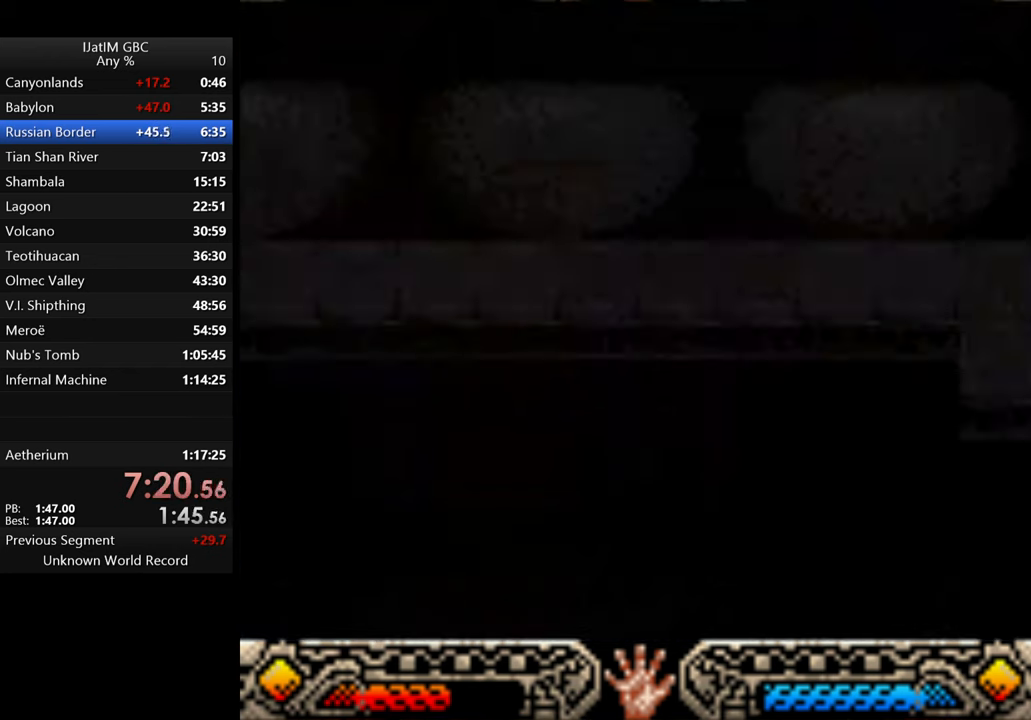
{"buttons": [], "left_stick": "up", "right_stick": "center", "events": [[100, "left_stick", "up"]]}
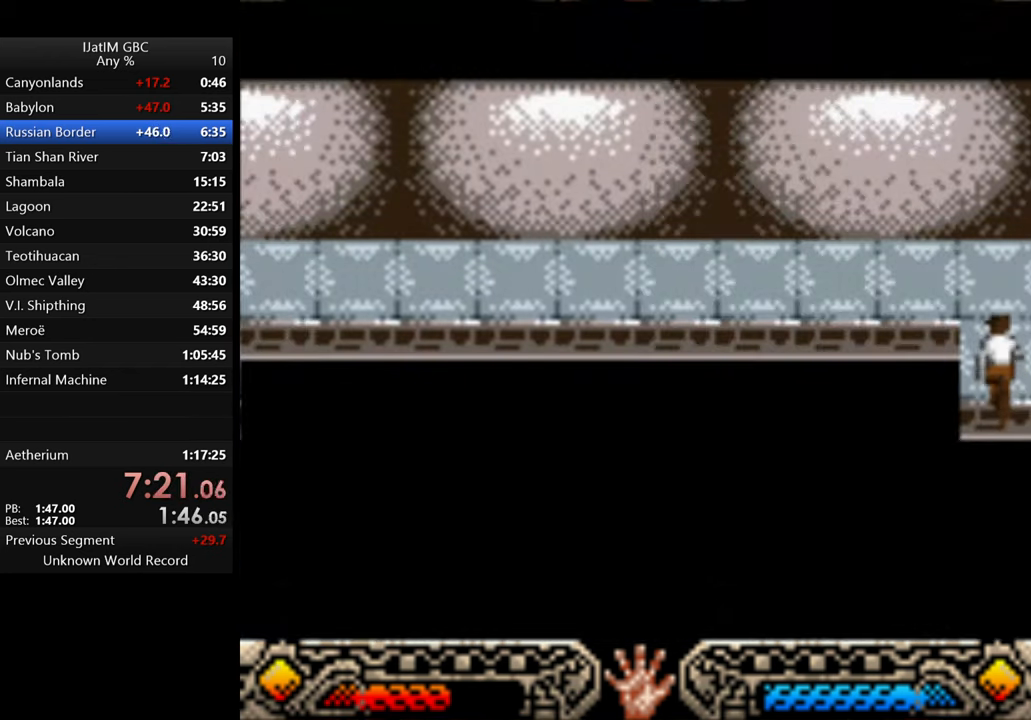
{"buttons": [], "left_stick": "up", "right_stick": "center", "events": []}
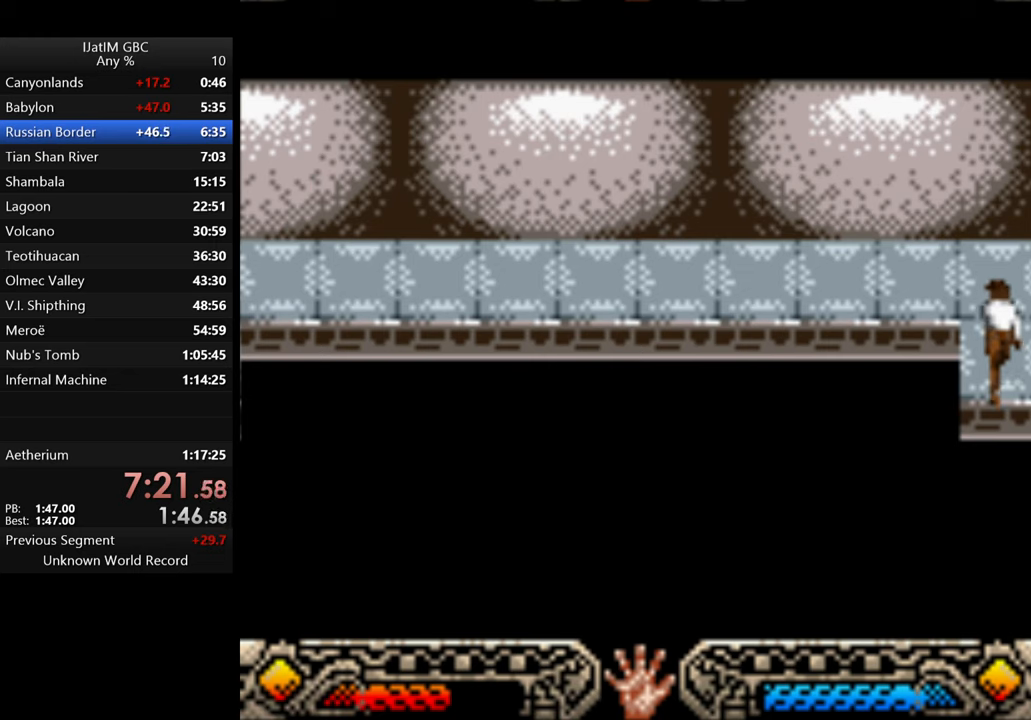
{"buttons": [], "left_stick": "left", "right_stick": "center", "events": [[500, "left_stick", "left"]]}
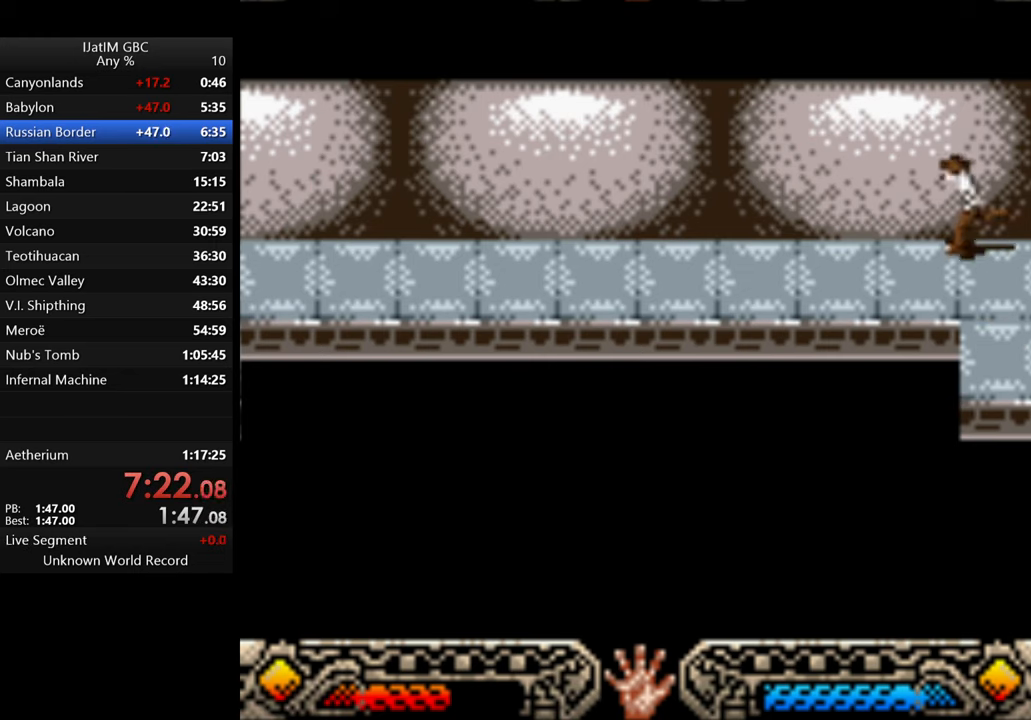
{"buttons": [], "left_stick": "left", "right_stick": "center", "events": []}
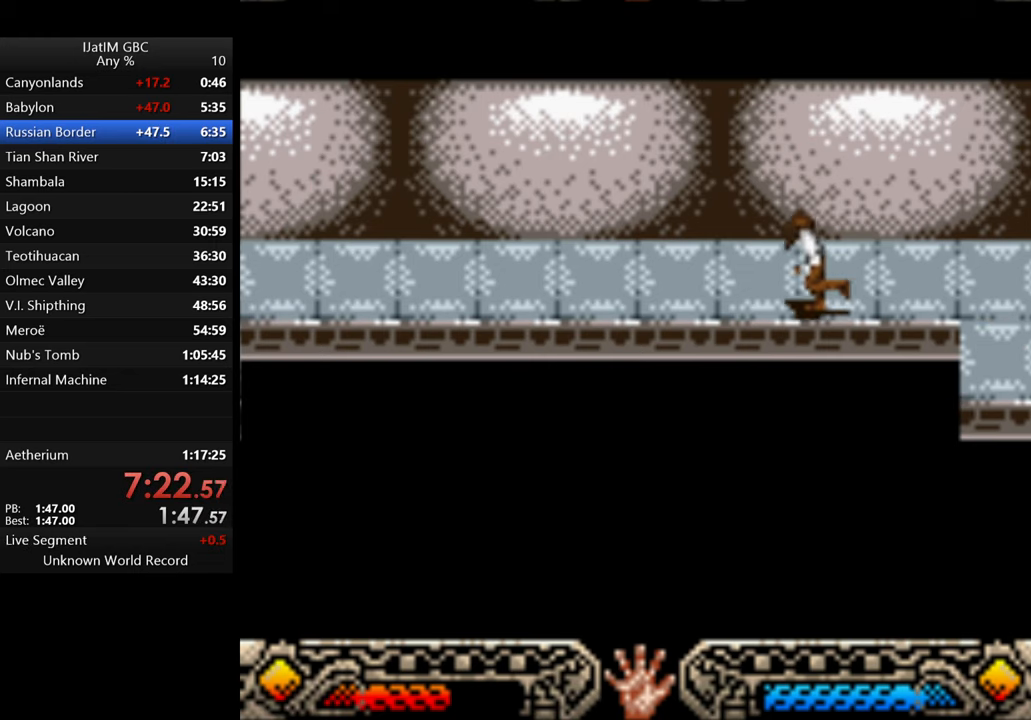
{"buttons": [], "left_stick": "left", "right_stick": "center", "events": [[66, "left_stick", "up-left"], [333, "left_stick", "left"]]}
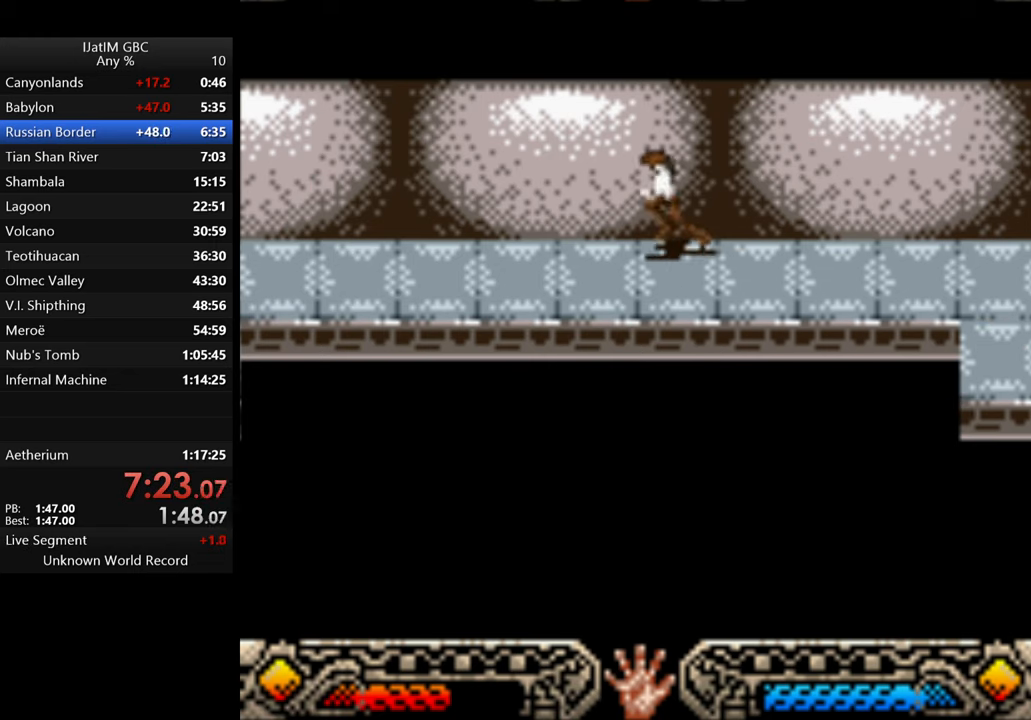
{"buttons": [], "left_stick": "left", "right_stick": "center", "events": [[100, "left_stick", "down-left"], [333, "left_stick", "left"]]}
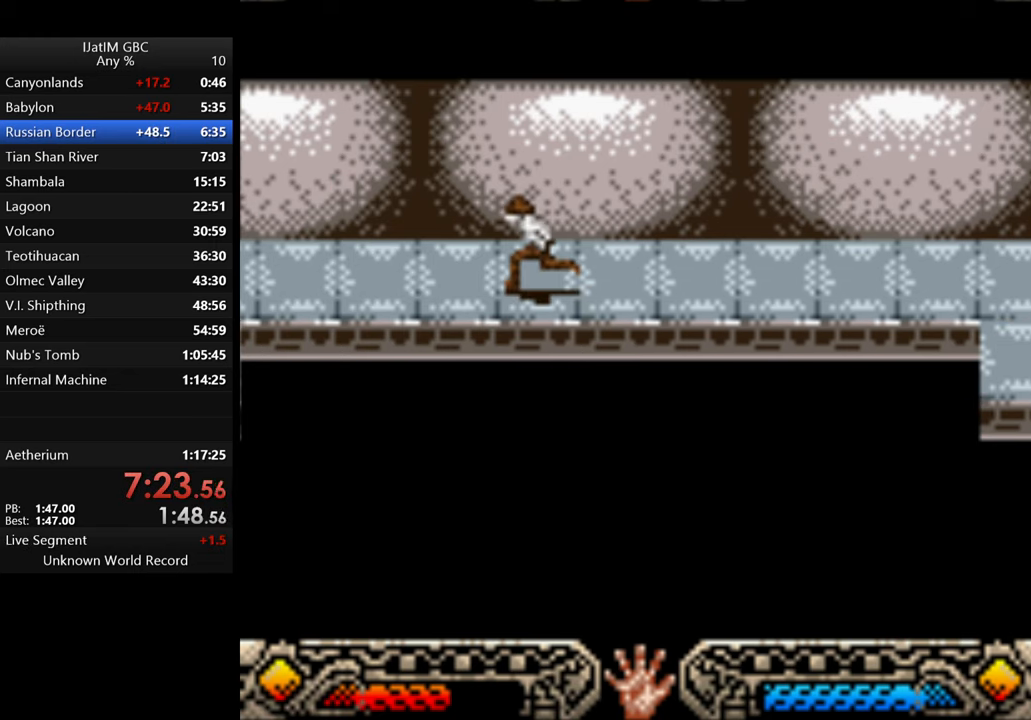
{"buttons": [], "left_stick": "left", "right_stick": "center", "events": []}
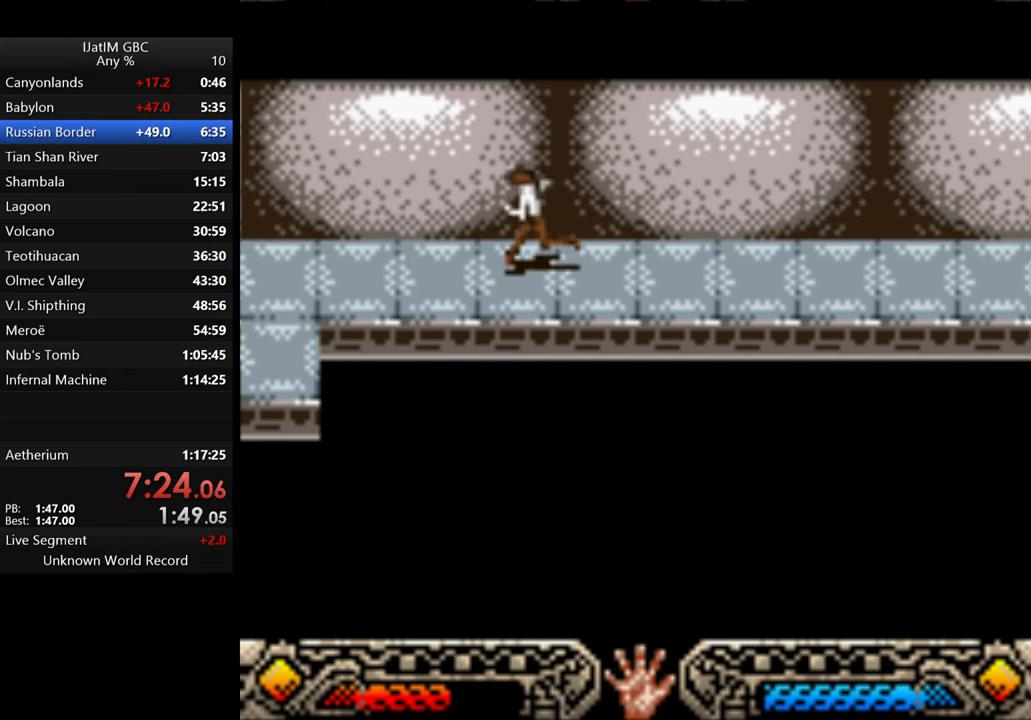
{"buttons": [], "left_stick": "left", "right_stick": "center", "events": []}
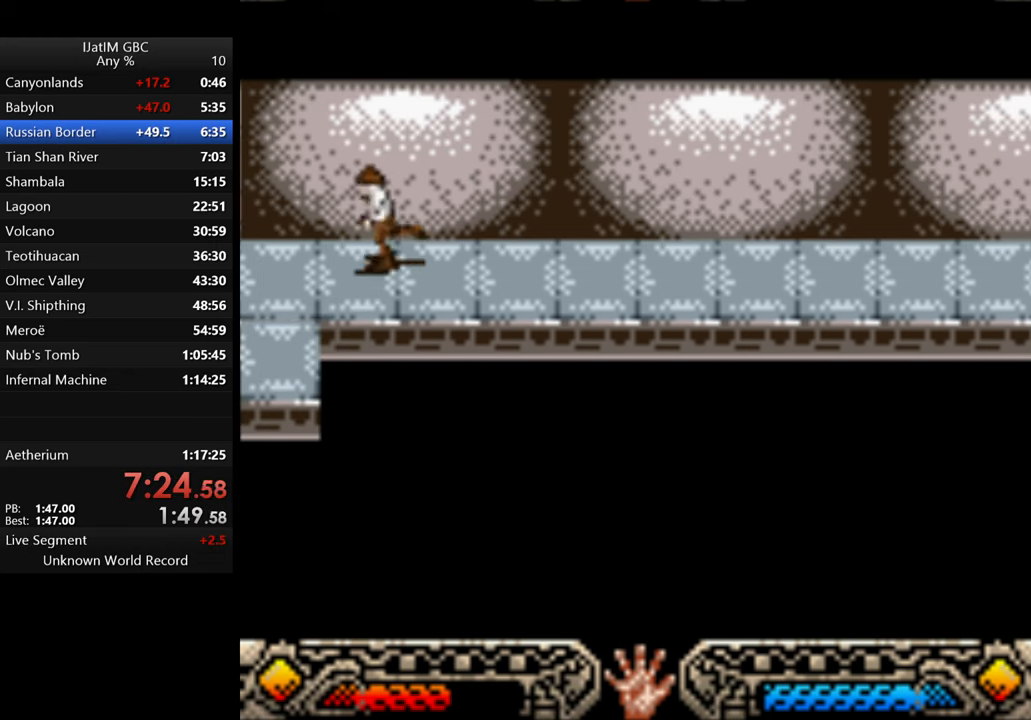
{"buttons": [], "left_stick": "down", "right_stick": "center", "events": [[133, "left_stick", "down"], [333, "left_stick", "down-left"], [466, "left_stick", "down"]]}
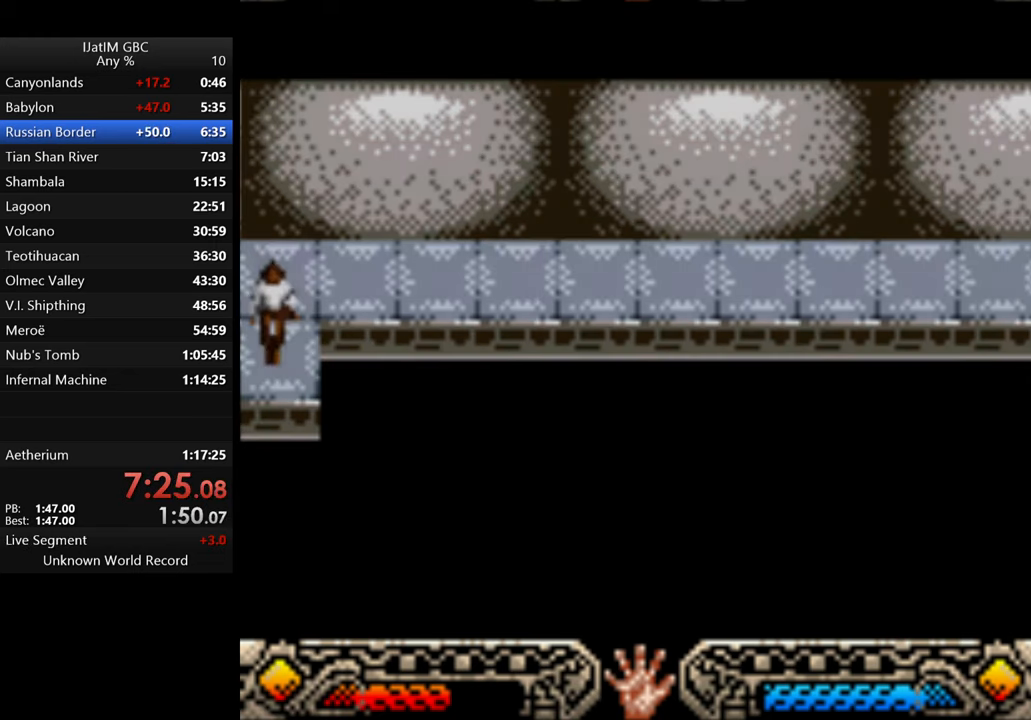
{"buttons": [], "left_stick": "center", "right_stick": "center", "events": [[166, "left_stick", "down-right"], [433, "left_stick", "center"]]}
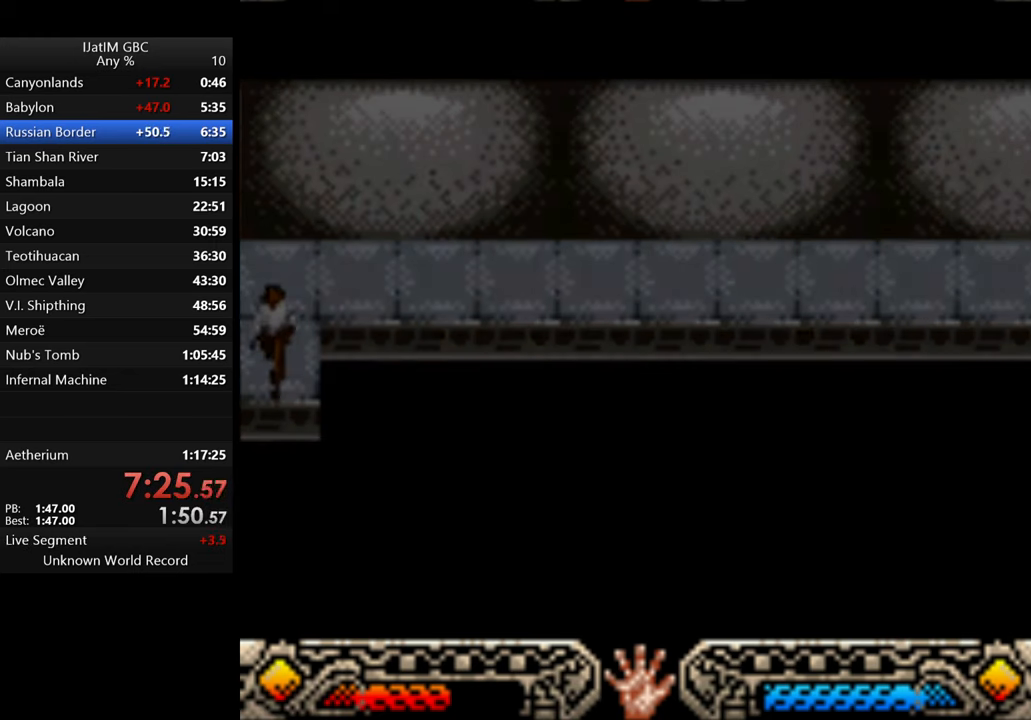
{"buttons": [], "left_stick": "center", "right_stick": "center", "events": []}
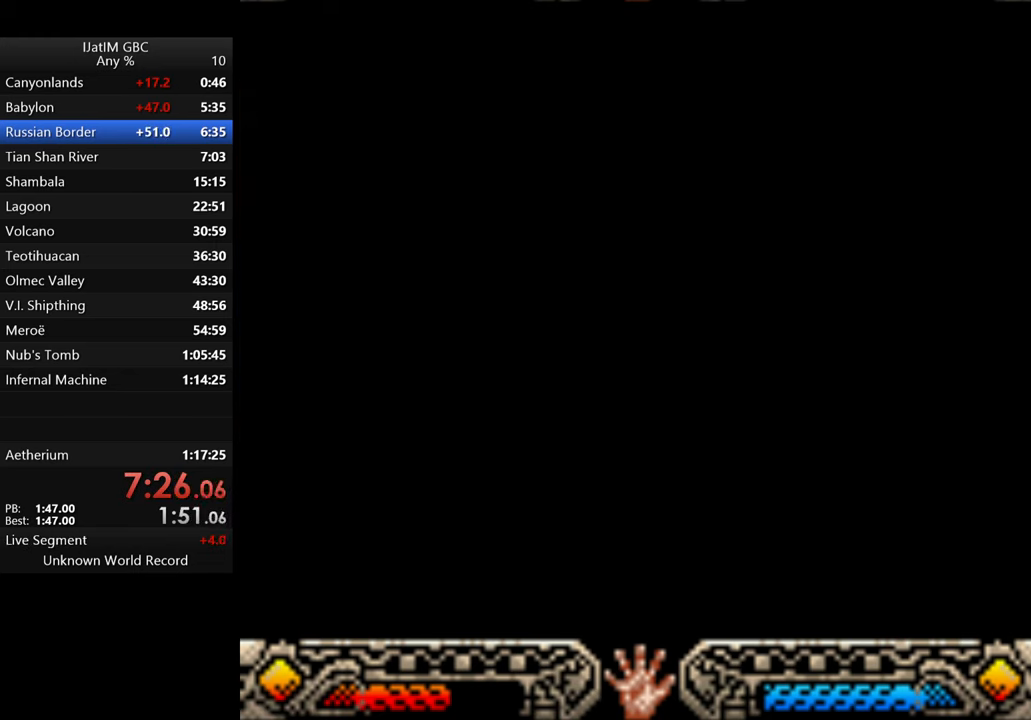
{"buttons": [], "left_stick": "center", "right_stick": "center", "events": []}
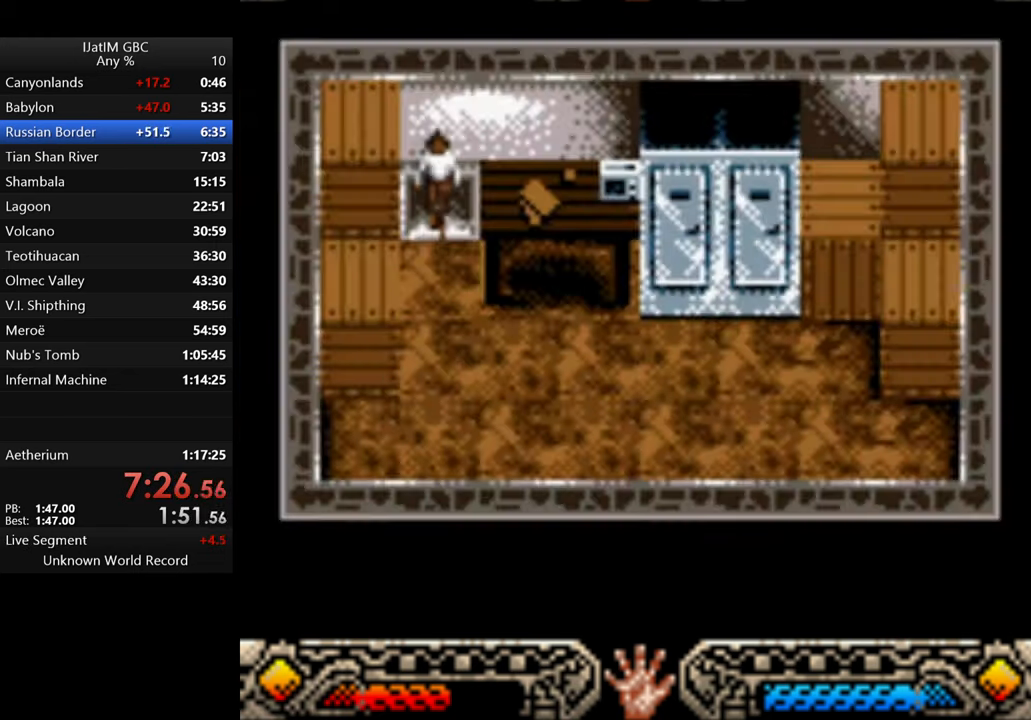
{"buttons": [], "left_stick": "down-right", "right_stick": "center", "events": [[200, "left_stick", "down-right"]]}
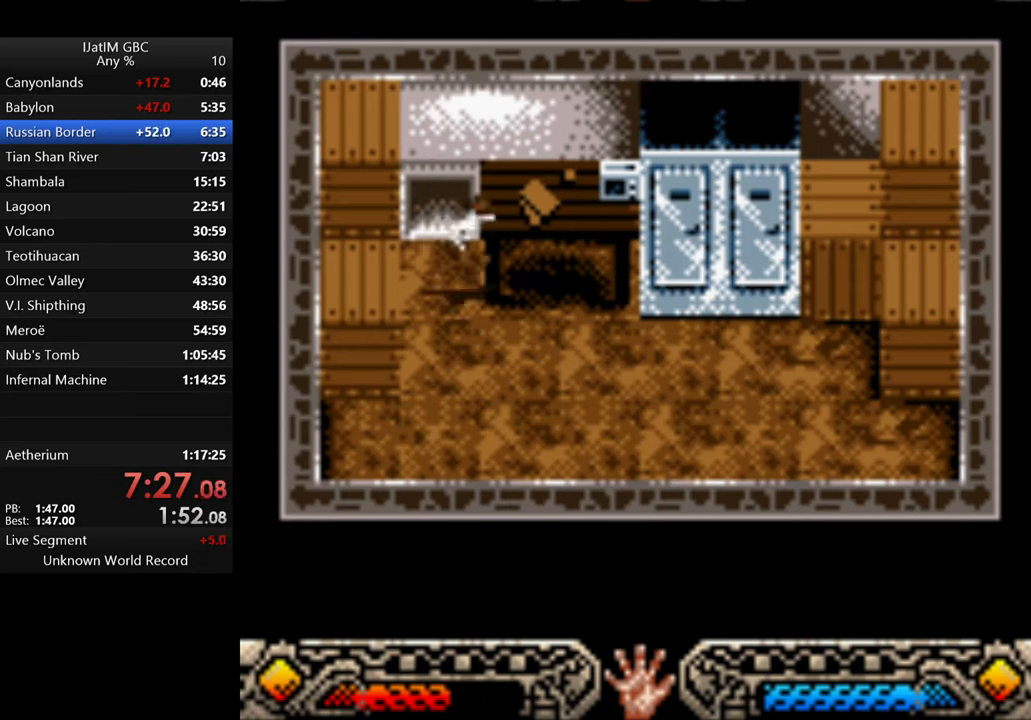
{"buttons": [], "left_stick": "up-right", "right_stick": "center", "events": [[200, "left_stick", "right"], [367, "left_stick", "up-right"]]}
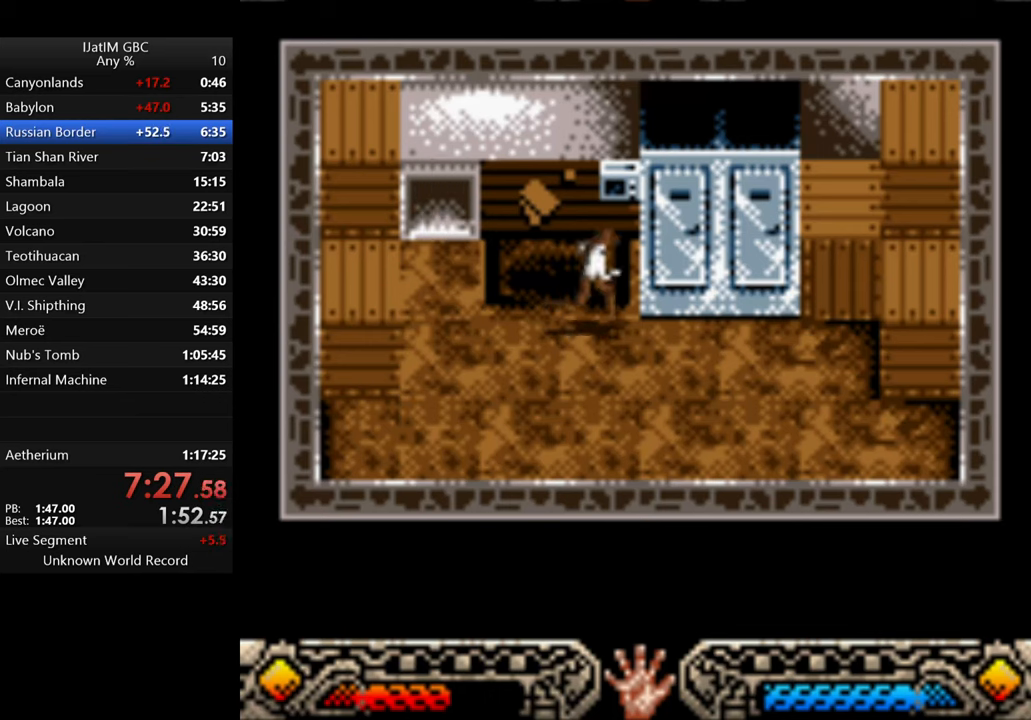
{"buttons": [], "left_stick": "up-right", "right_stick": "center", "events": []}
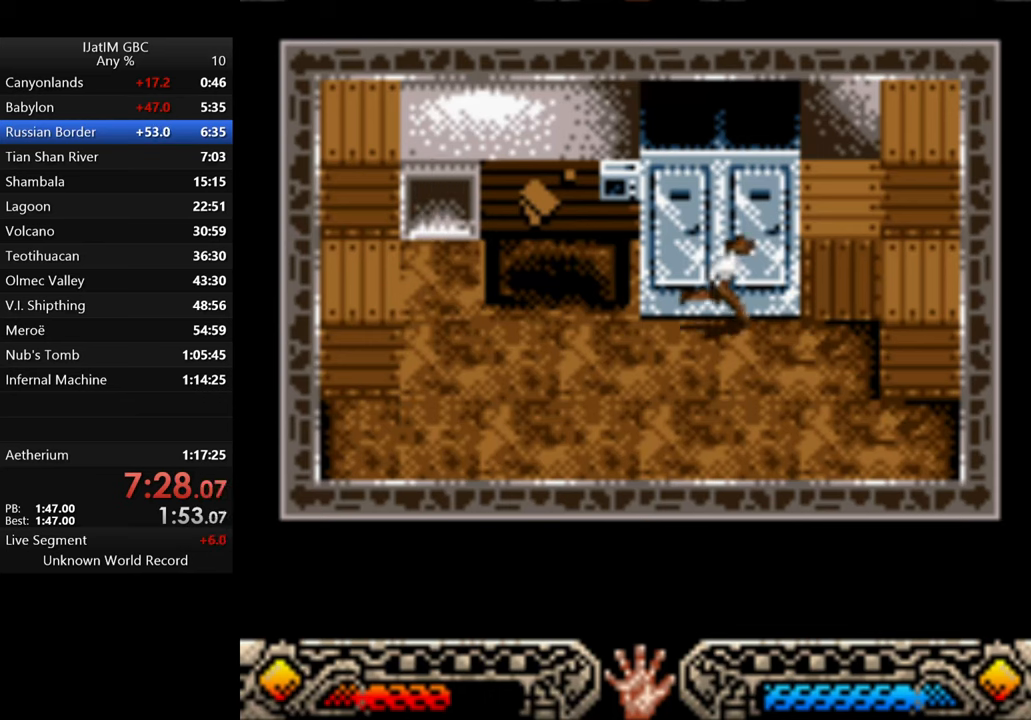
{"buttons": [], "left_stick": "center", "right_stick": "center", "events": [[34, "left_stick", "up"], [100, "A", "down"], [267, "A", "up"], [467, "left_stick", "center"]]}
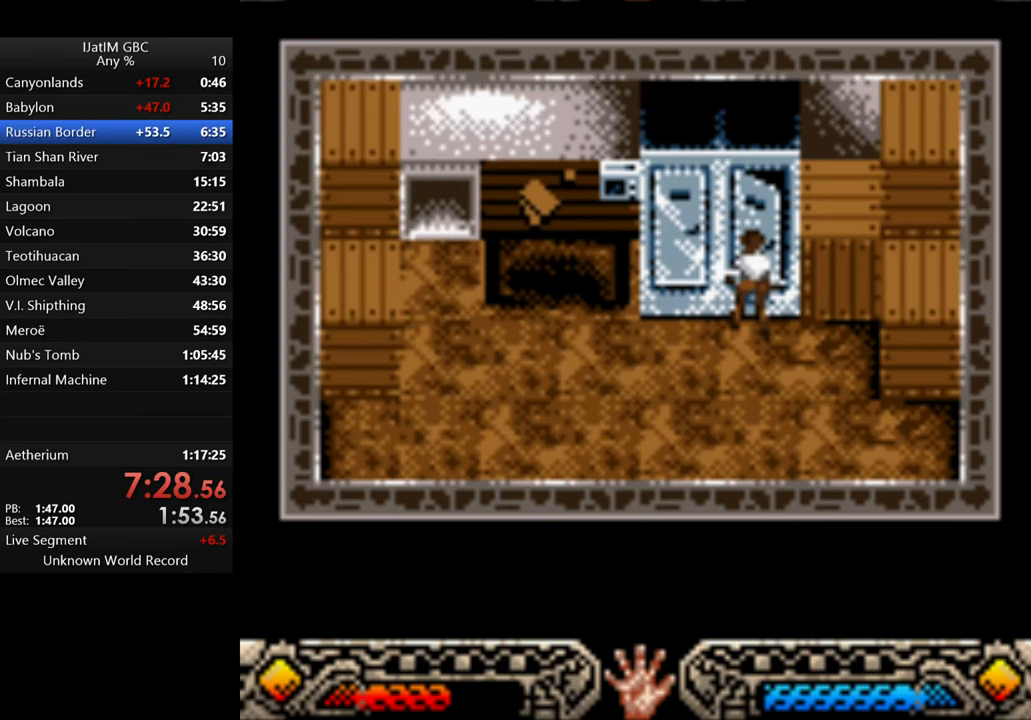
{"buttons": [], "left_stick": "left", "right_stick": "center", "events": [[234, "A", "down"], [334, "A", "up"], [367, "left_stick", "left"], [434, "A", "down"], [500, "A", "up"]]}
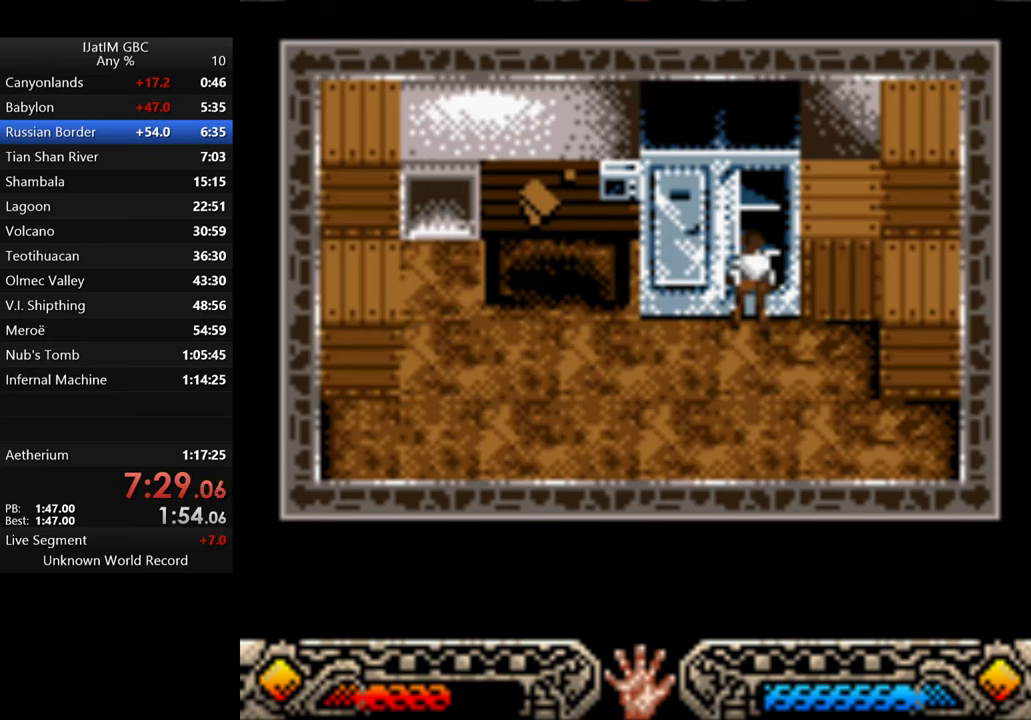
{"buttons": ["A"], "left_stick": "left", "right_stick": "center", "events": [[67, "A", "down"], [200, "A", "up"], [267, "A", "down"], [367, "A", "up"], [434, "A", "down"]]}
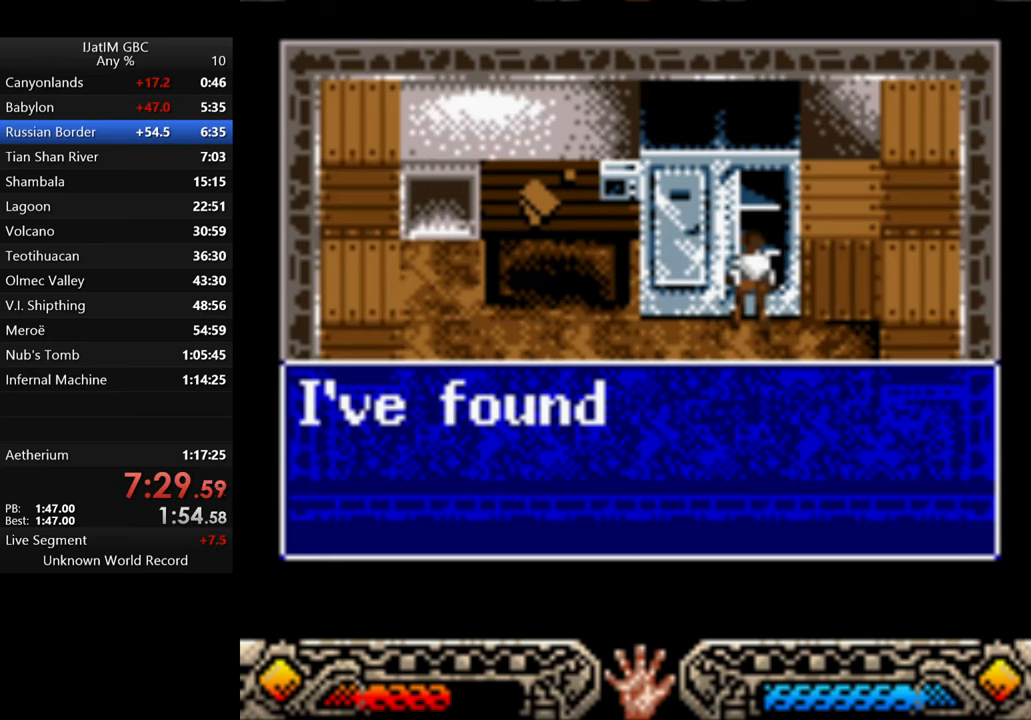
{"buttons": ["A"], "left_stick": "left", "right_stick": "center", "events": [[34, "A", "up"], [100, "A", "down"], [200, "A", "up"], [267, "A", "down"], [367, "A", "up"], [434, "A", "down"]]}
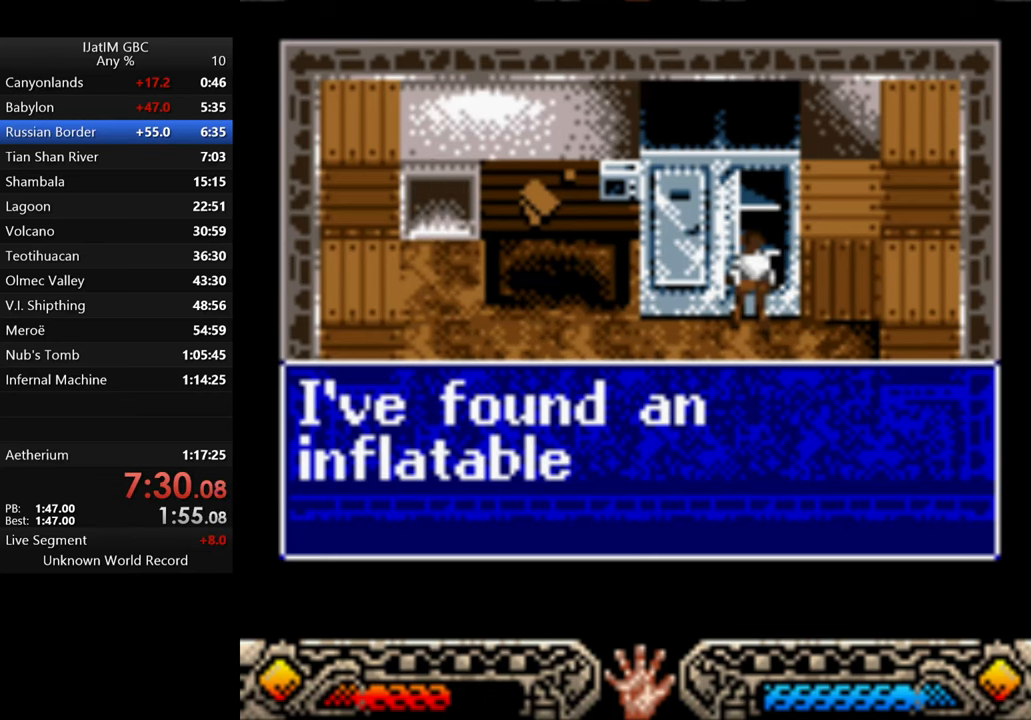
{"buttons": [], "left_stick": "left", "right_stick": "center", "events": [[34, "A", "up"], [100, "A", "down"], [200, "A", "up"], [400, "A", "down"], [500, "A", "up"]]}
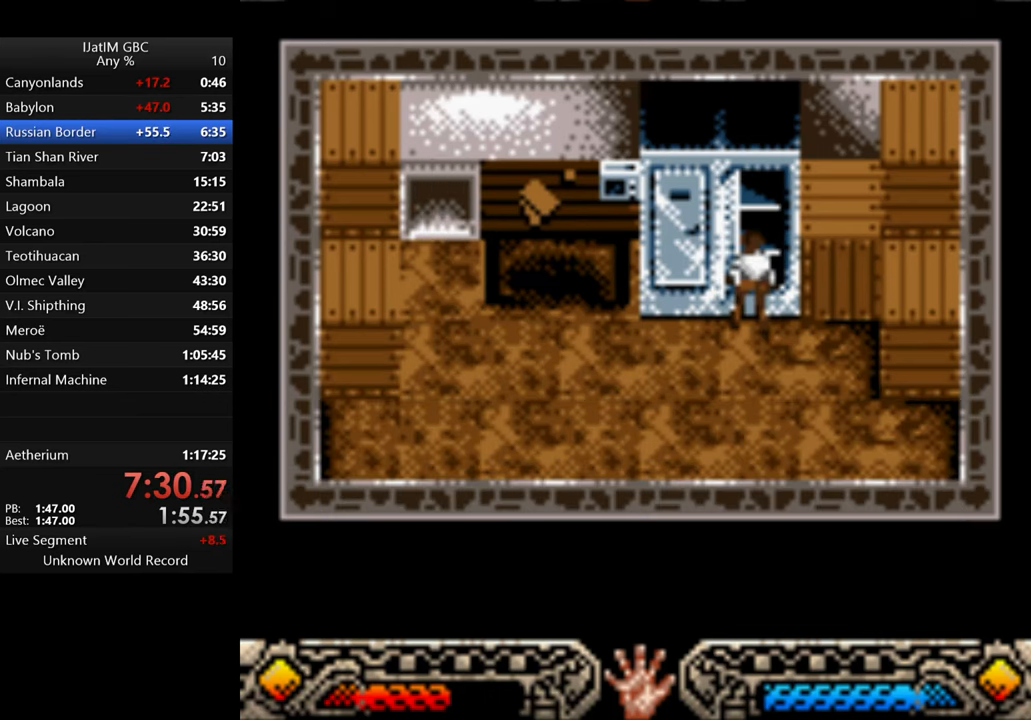
{"buttons": [], "left_stick": "left", "right_stick": "center", "events": []}
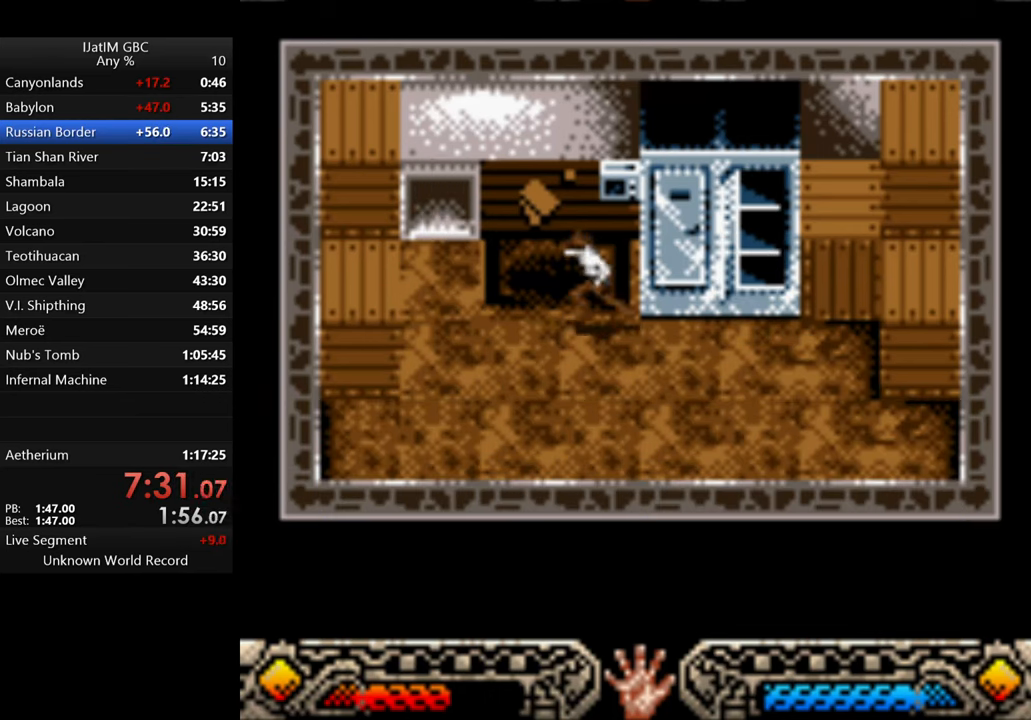
{"buttons": [], "left_stick": "up-left", "right_stick": "center", "events": [[400, "left_stick", "up-left"]]}
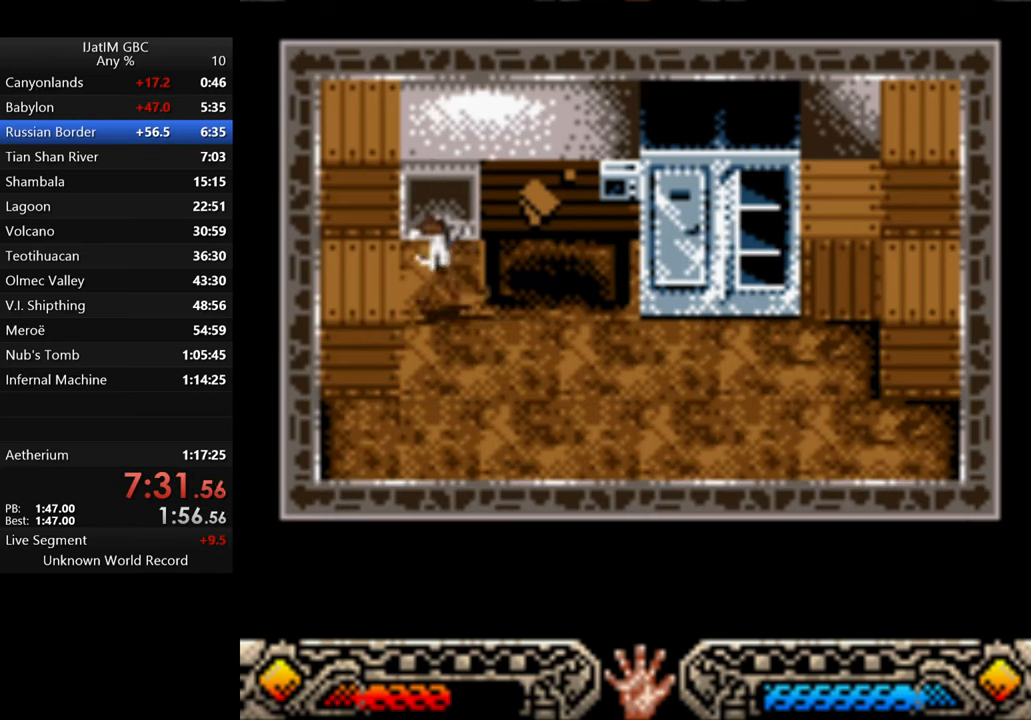
{"buttons": [], "left_stick": "up", "right_stick": "center", "events": [[100, "left_stick", "up"]]}
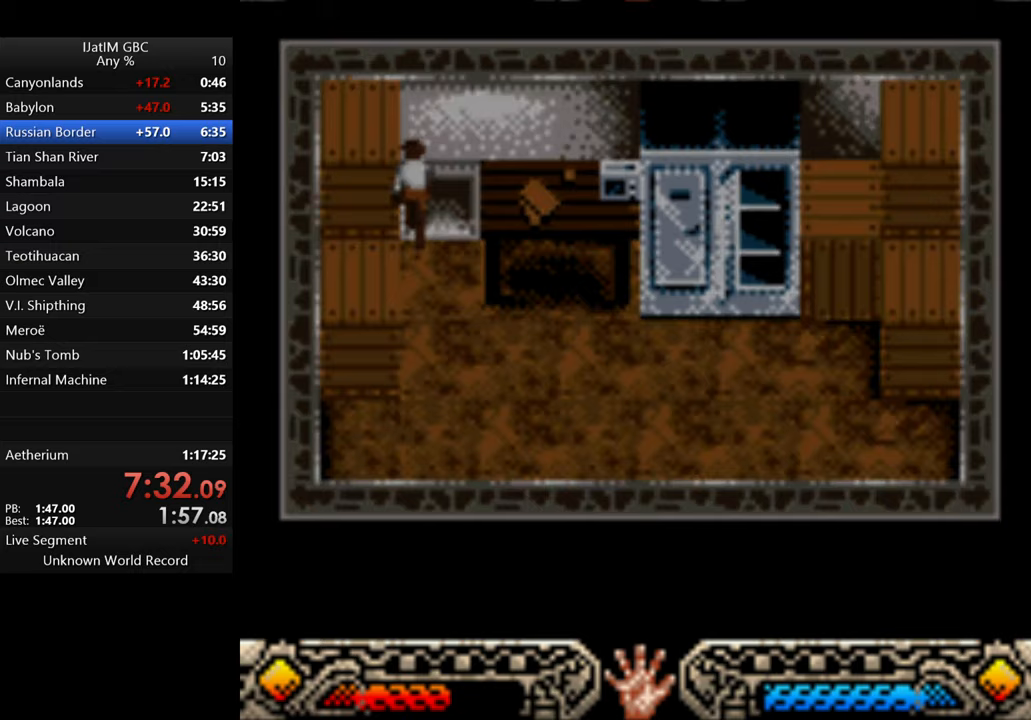
{"buttons": [], "left_stick": "center", "right_stick": "center", "events": [[133, "left_stick", "center"]]}
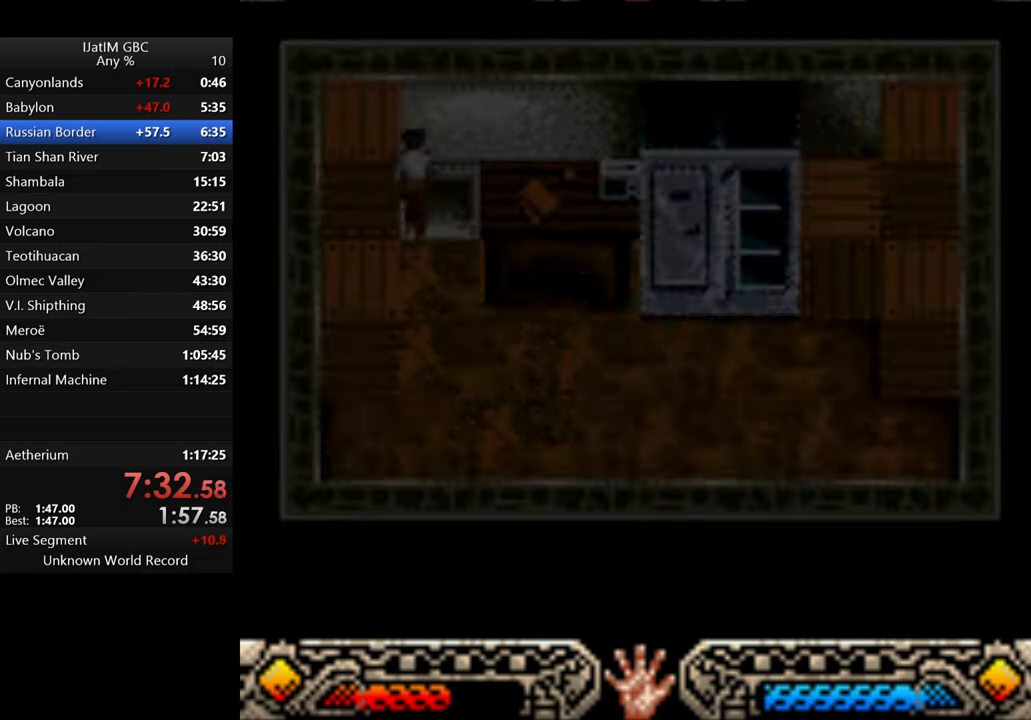
{"buttons": [], "left_stick": "center", "right_stick": "center", "events": []}
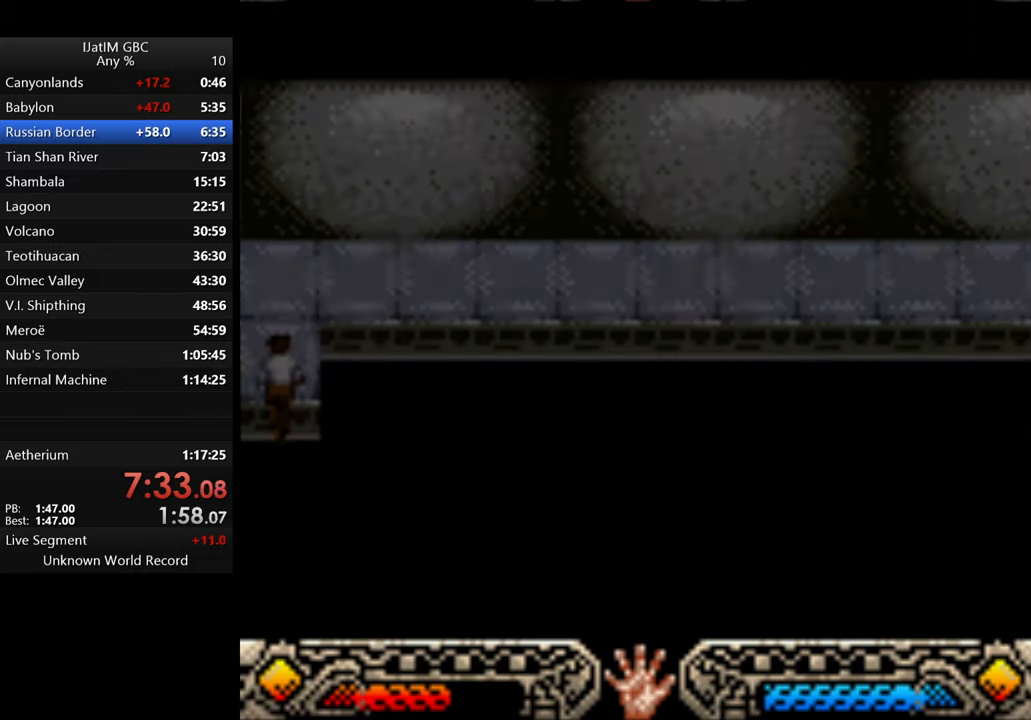
{"buttons": [], "left_stick": "up-right", "right_stick": "center", "events": [[300, "left_stick", "up-right"]]}
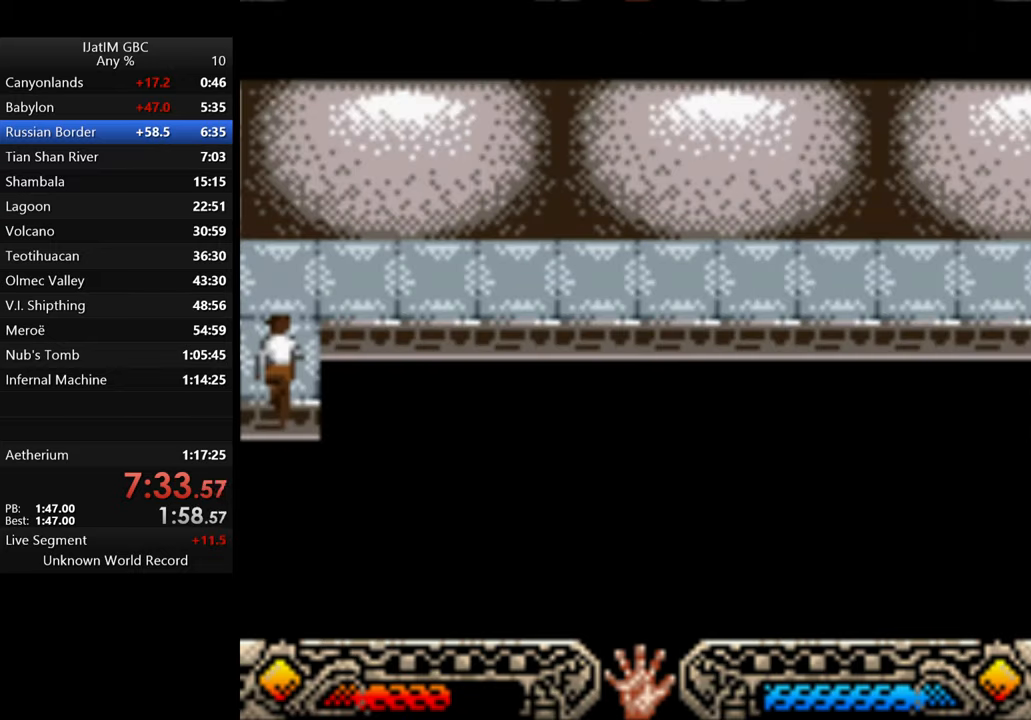
{"buttons": [], "left_stick": "up-right", "right_stick": "center", "events": []}
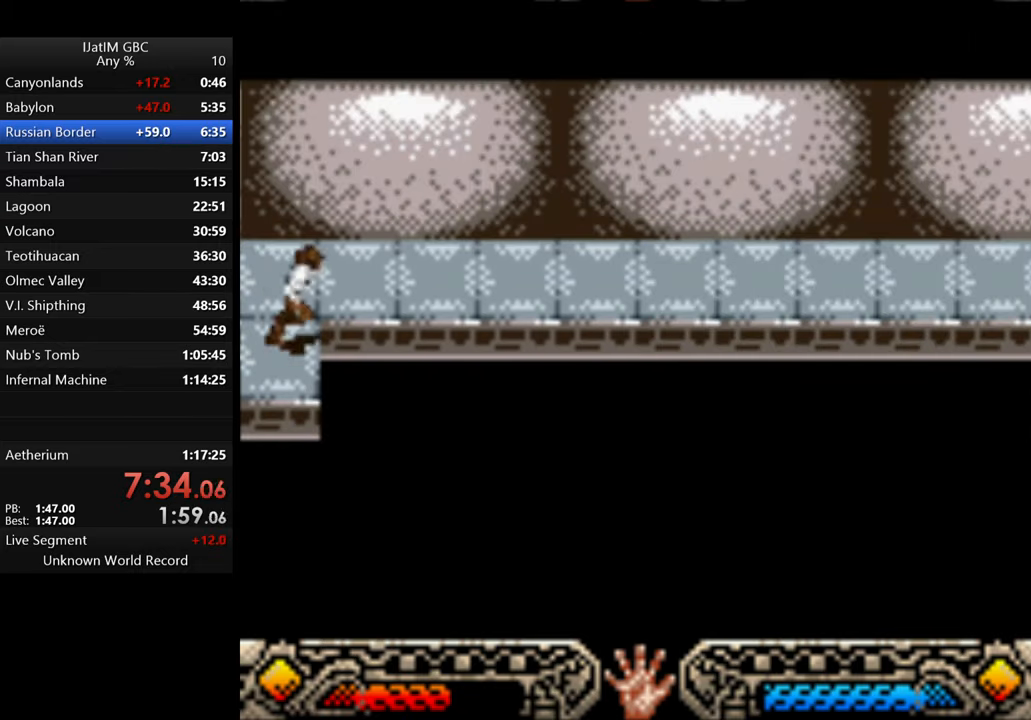
{"buttons": [], "left_stick": "right", "right_stick": "center", "events": [[67, "left_stick", "right"]]}
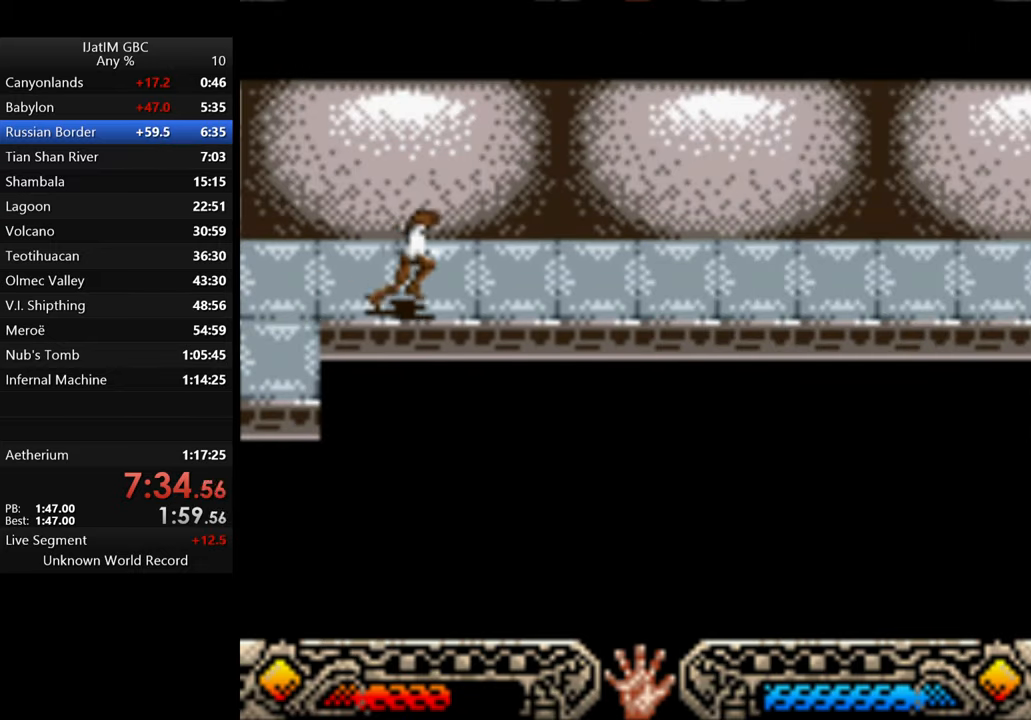
{"buttons": [], "left_stick": "right", "right_stick": "center", "events": []}